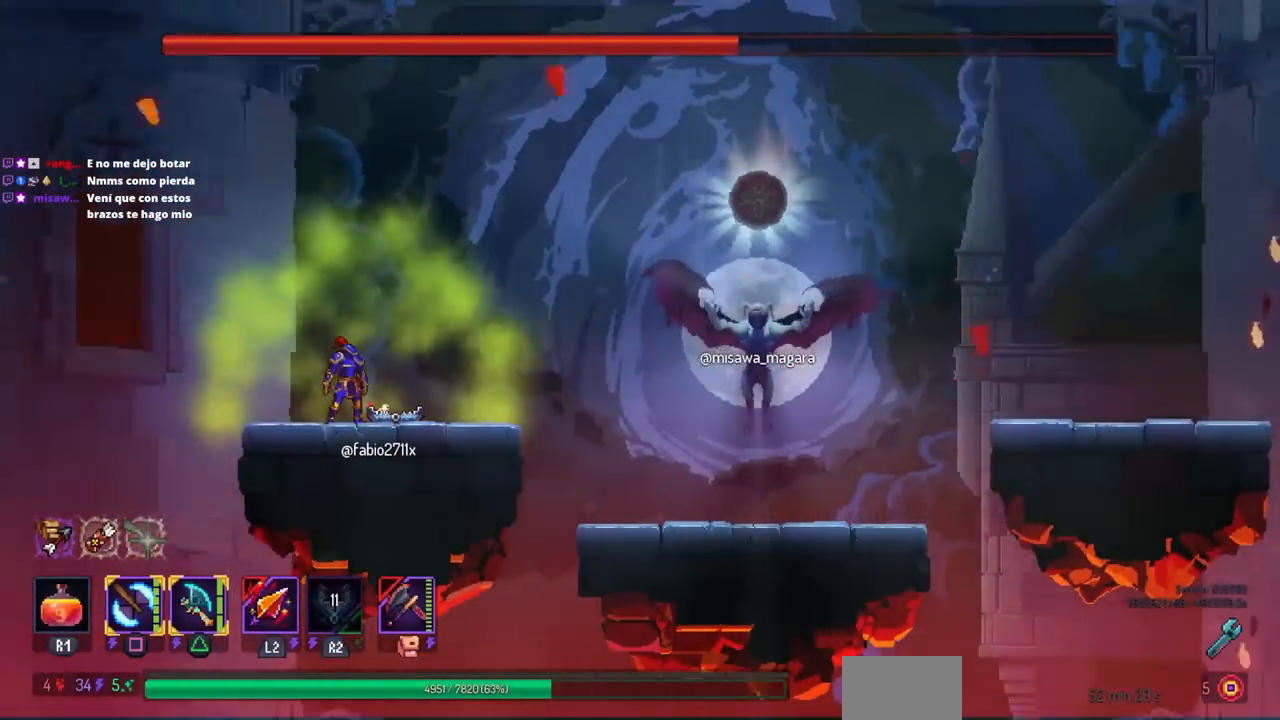
Gameplay with a controller (PlayStation layout); each line is a JSON object with the inputs held at the frame after it (dt_ms = milliseconds from this image to that frame). "events" lists button and stick changes between this image and that frame as [ms after this image, input, new state], when the widget could be followed in between. Not read: L1 R1 R3.
{"dt_ms": 500, "buttons": [], "left_stick": "center", "right_stick": "center", "events": []}
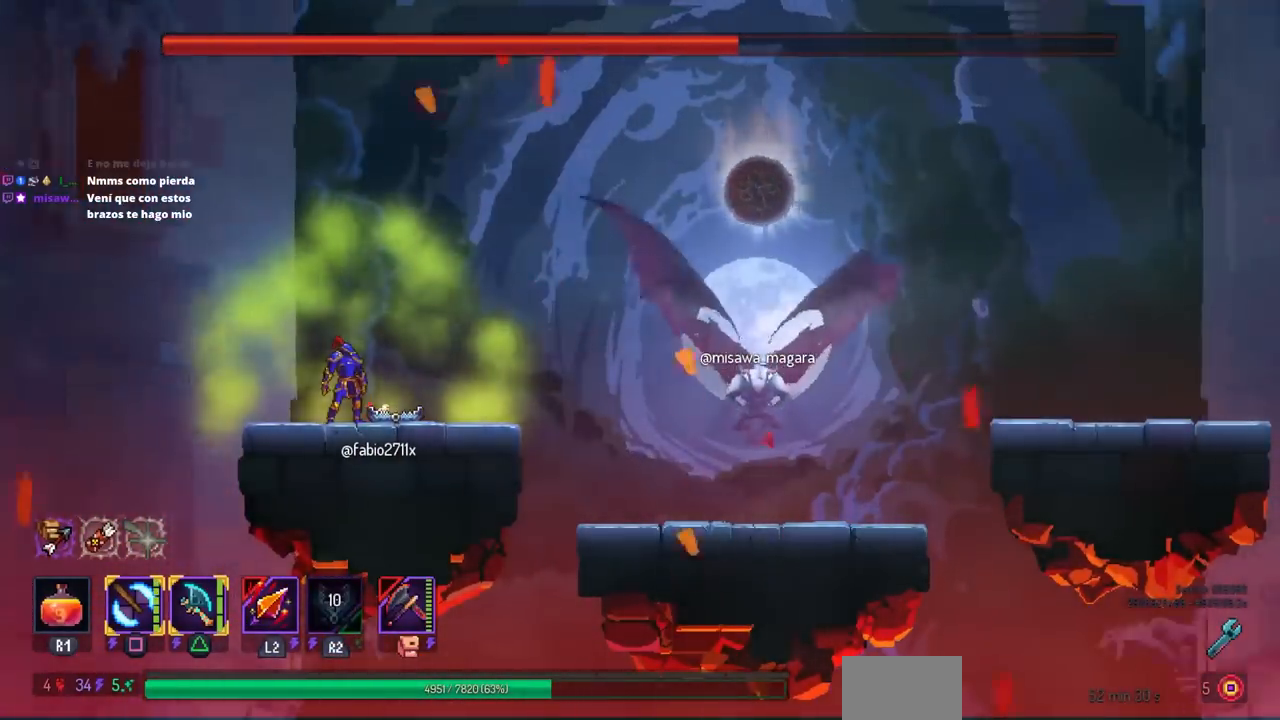
{"dt_ms": 500, "buttons": [], "left_stick": "center", "right_stick": "center", "events": []}
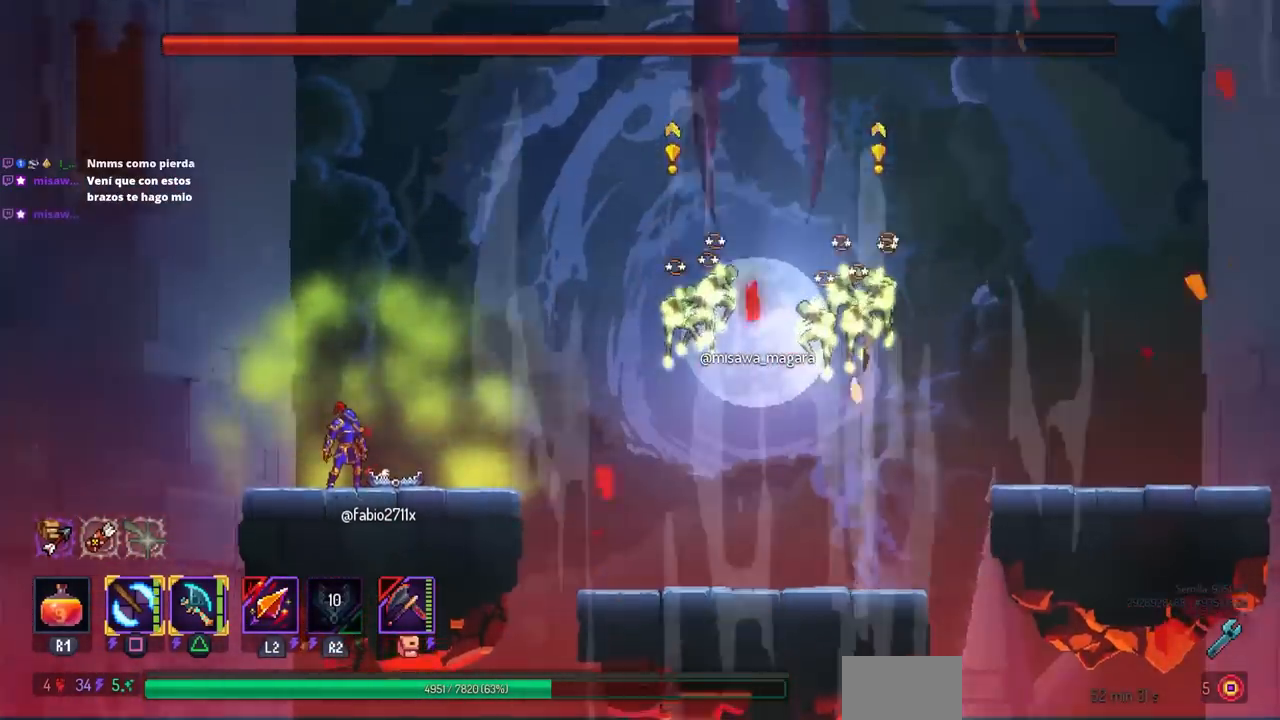
{"dt_ms": 500, "buttons": [], "left_stick": "center", "right_stick": "center", "events": []}
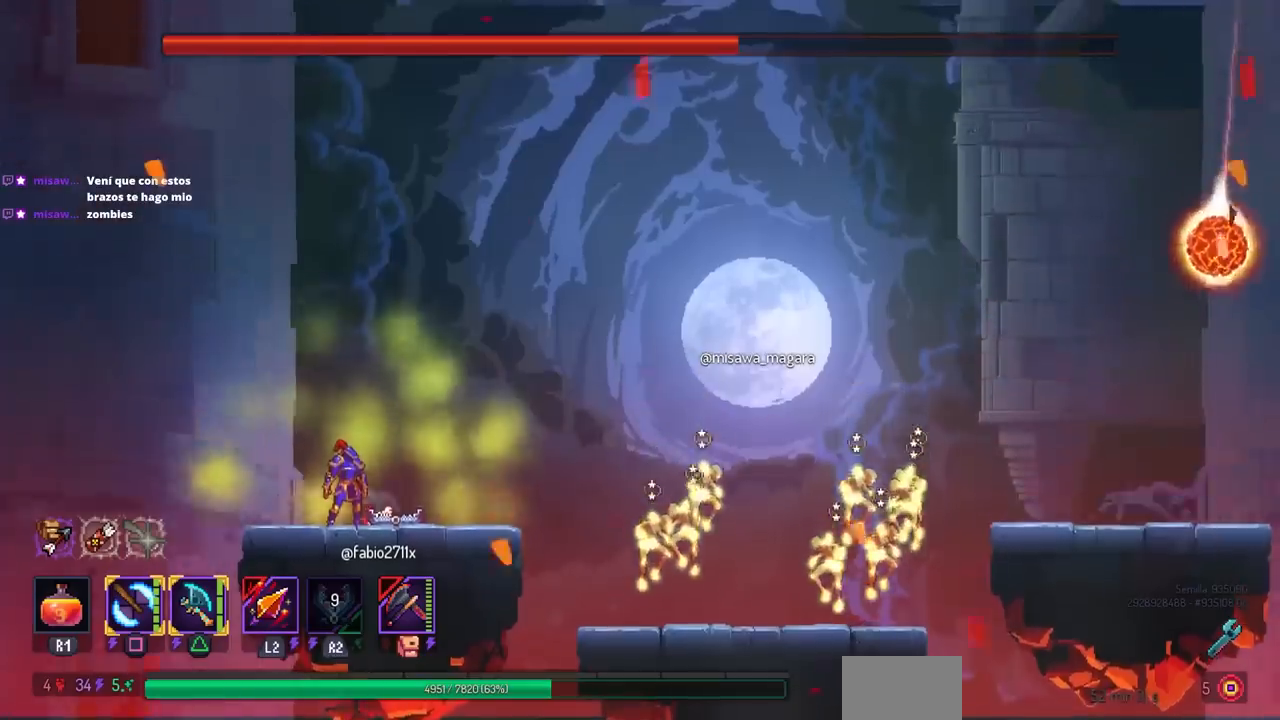
{"dt_ms": 500, "buttons": [], "left_stick": "center", "right_stick": "center", "events": [[67, "SQUARE", "down"], [267, "SQUARE", "up"], [317, "TRIANGLE", "down"], [433, "TRIANGLE", "up"]]}
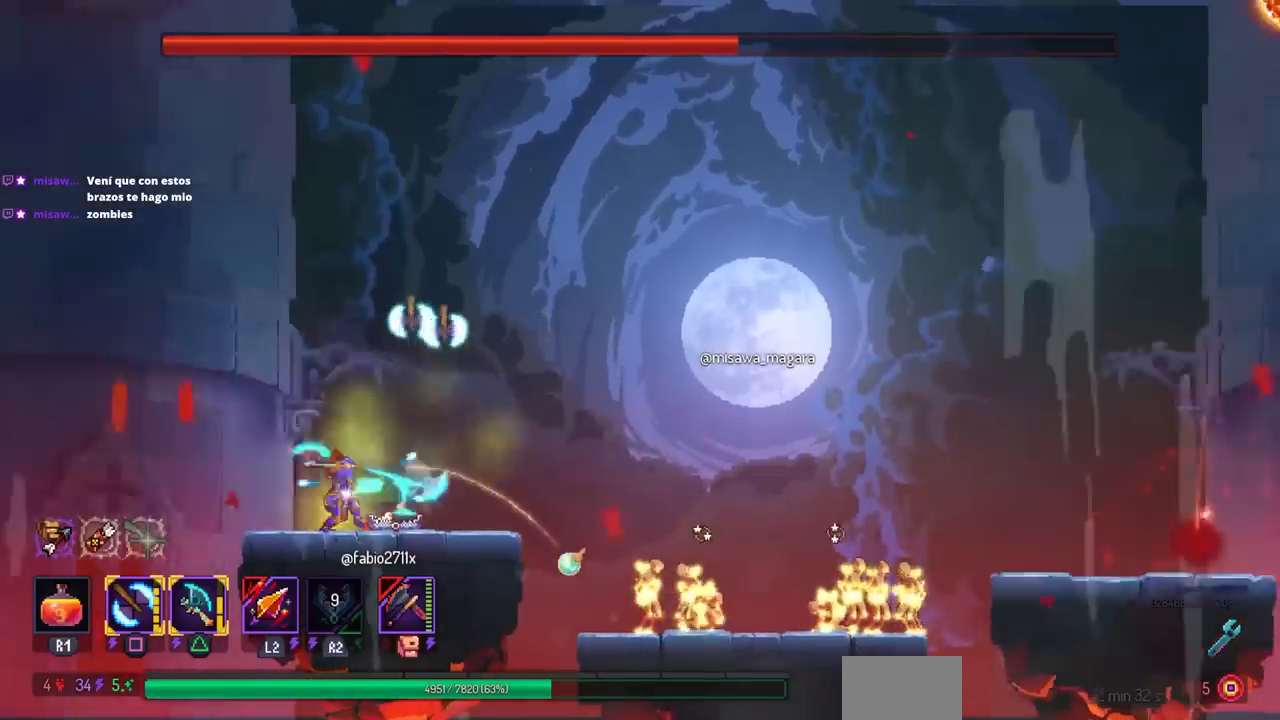
{"dt_ms": 500, "buttons": [], "left_stick": "center", "right_stick": "center", "events": []}
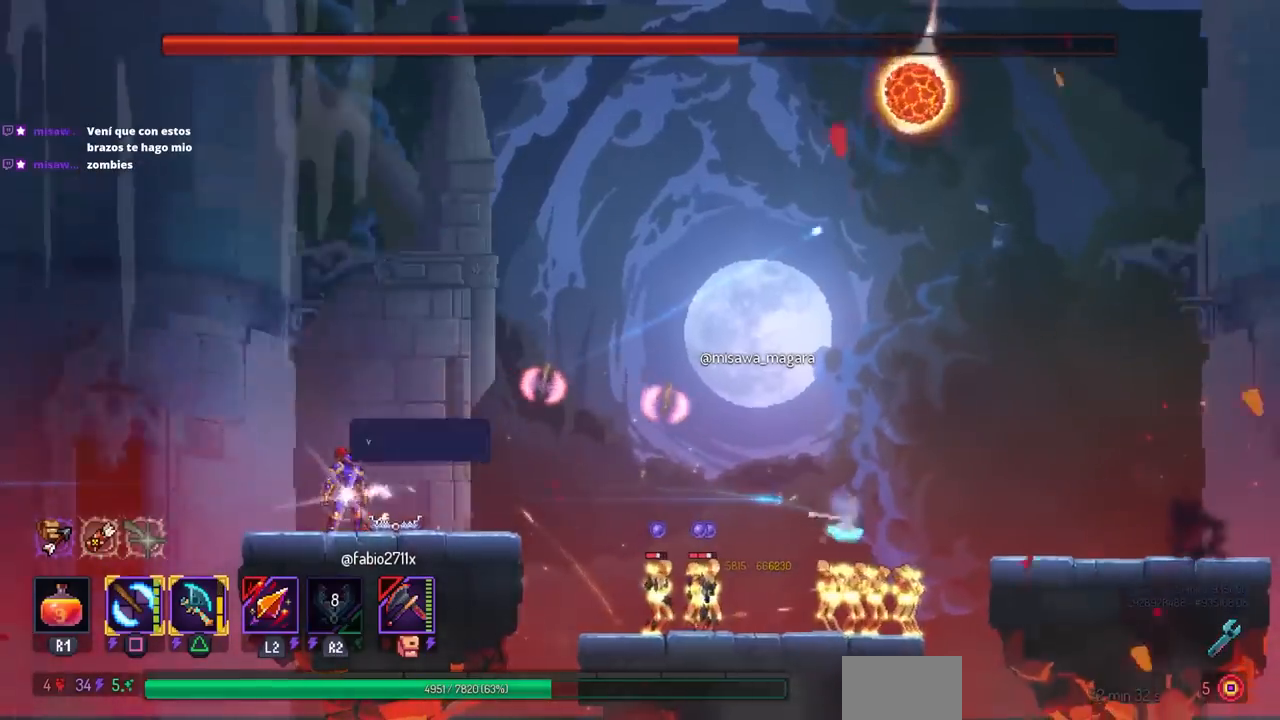
{"dt_ms": 500, "buttons": [], "left_stick": "center", "right_stick": "center", "events": [[67, "SQUARE", "down"], [233, "SQUARE", "up"]]}
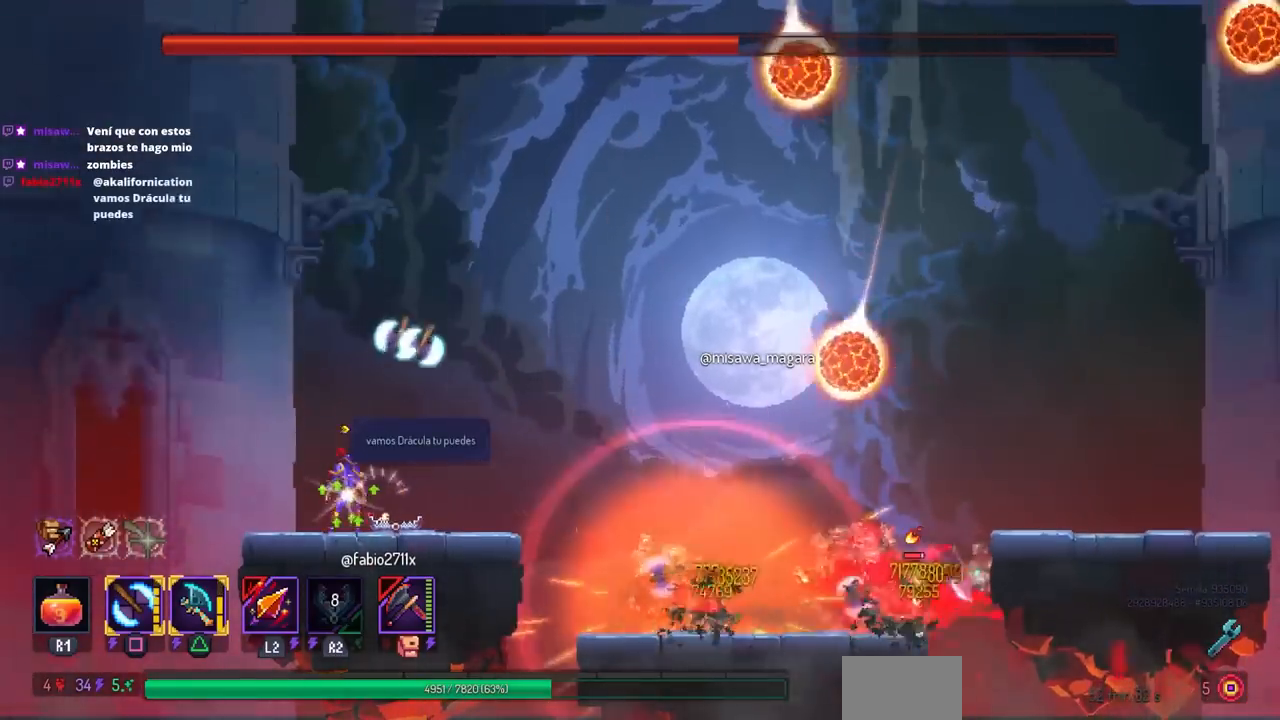
{"dt_ms": 500, "buttons": [], "left_stick": "center", "right_stick": "center", "events": [[150, "SQUARE", "down"], [450, "SQUARE", "up"]]}
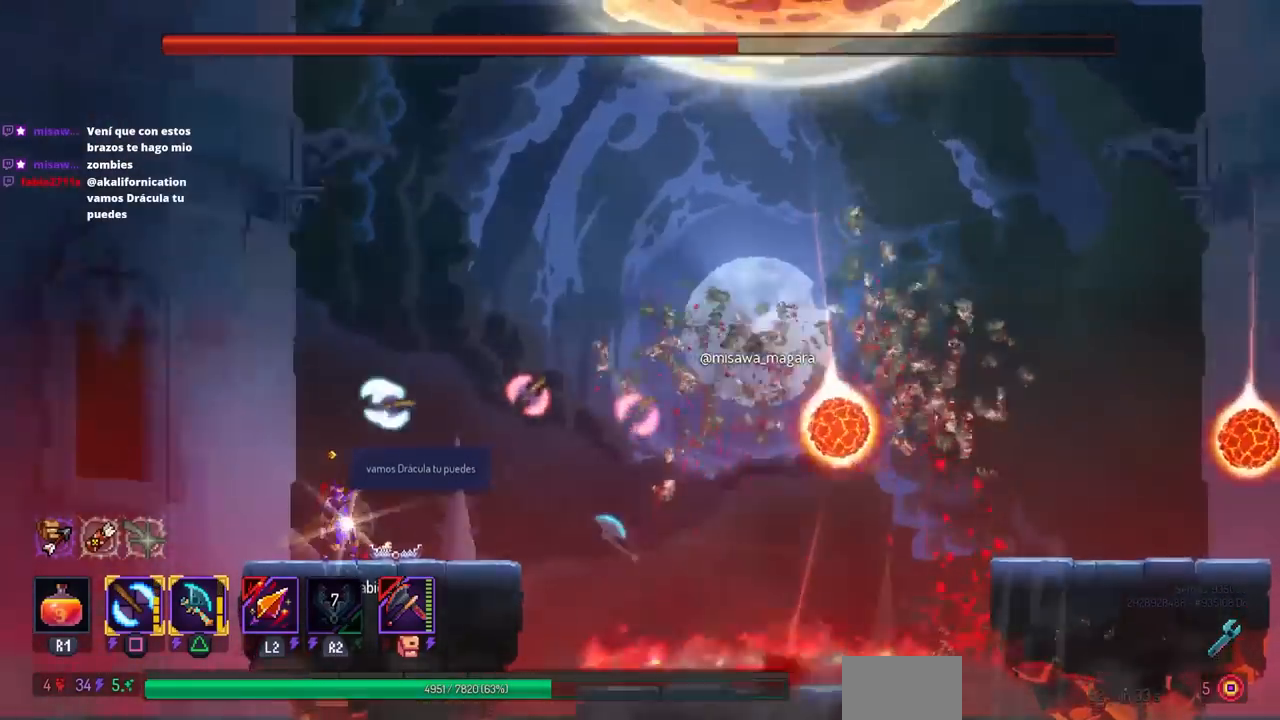
{"dt_ms": 500, "buttons": [], "left_stick": "center", "right_stick": "center", "events": []}
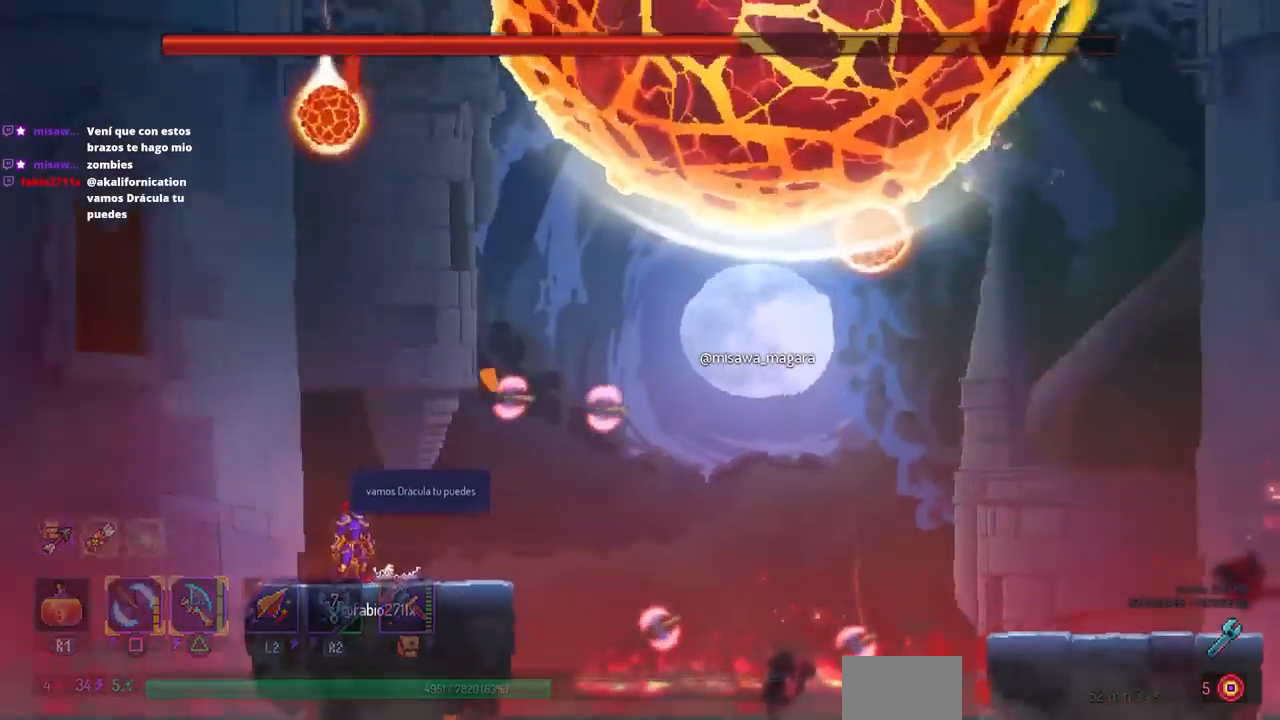
{"dt_ms": 500, "buttons": ["DPAD_LEFT"], "left_stick": "center", "right_stick": "center"}
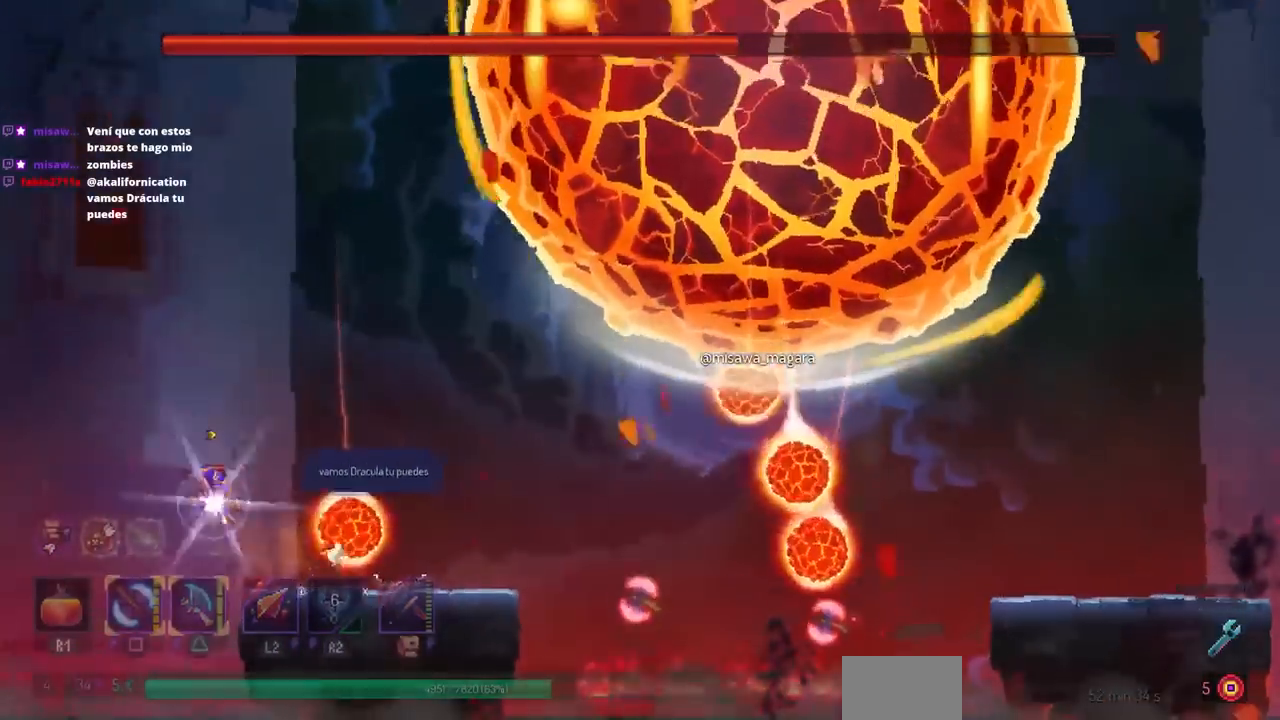
{"dt_ms": 500, "buttons": ["DPAD_RIGHT"], "left_stick": "center", "right_stick": "center", "events": [[17, "DPAD_LEFT", "up"], [17, "DPAD_RIGHT", "down"]]}
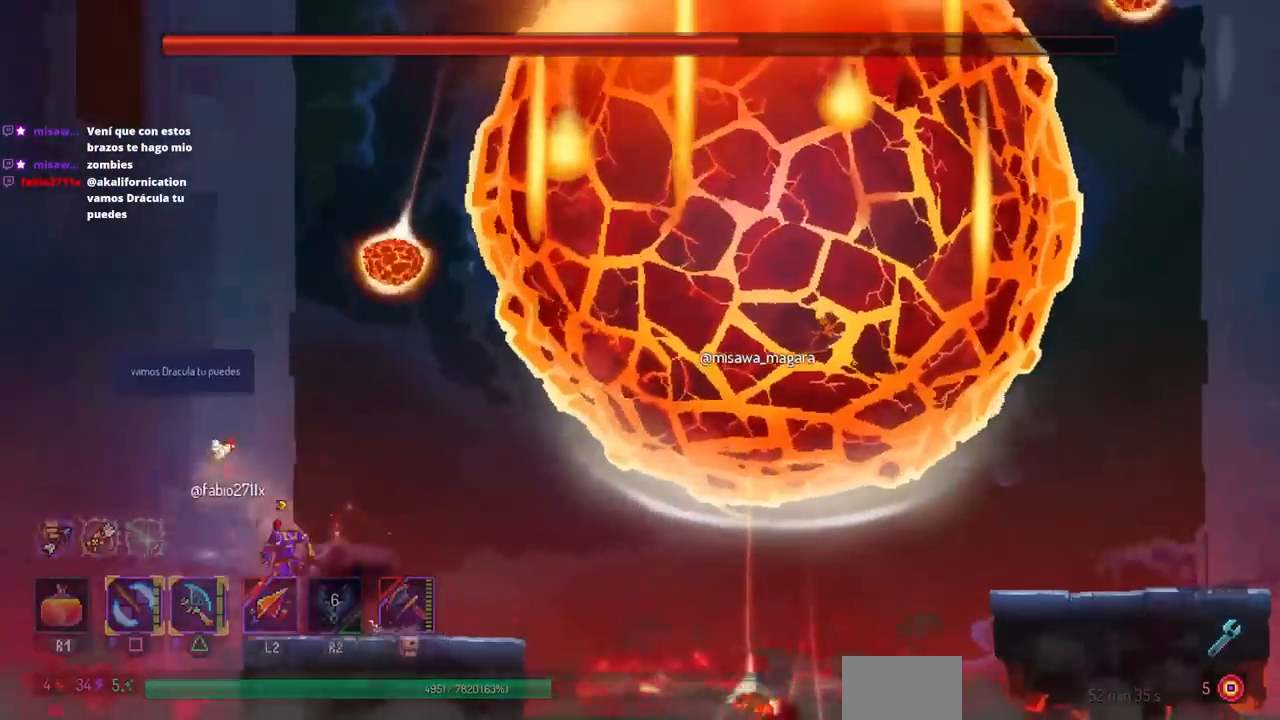
{"dt_ms": 500, "buttons": ["DPAD_RIGHT"], "left_stick": "center", "right_stick": "center"}
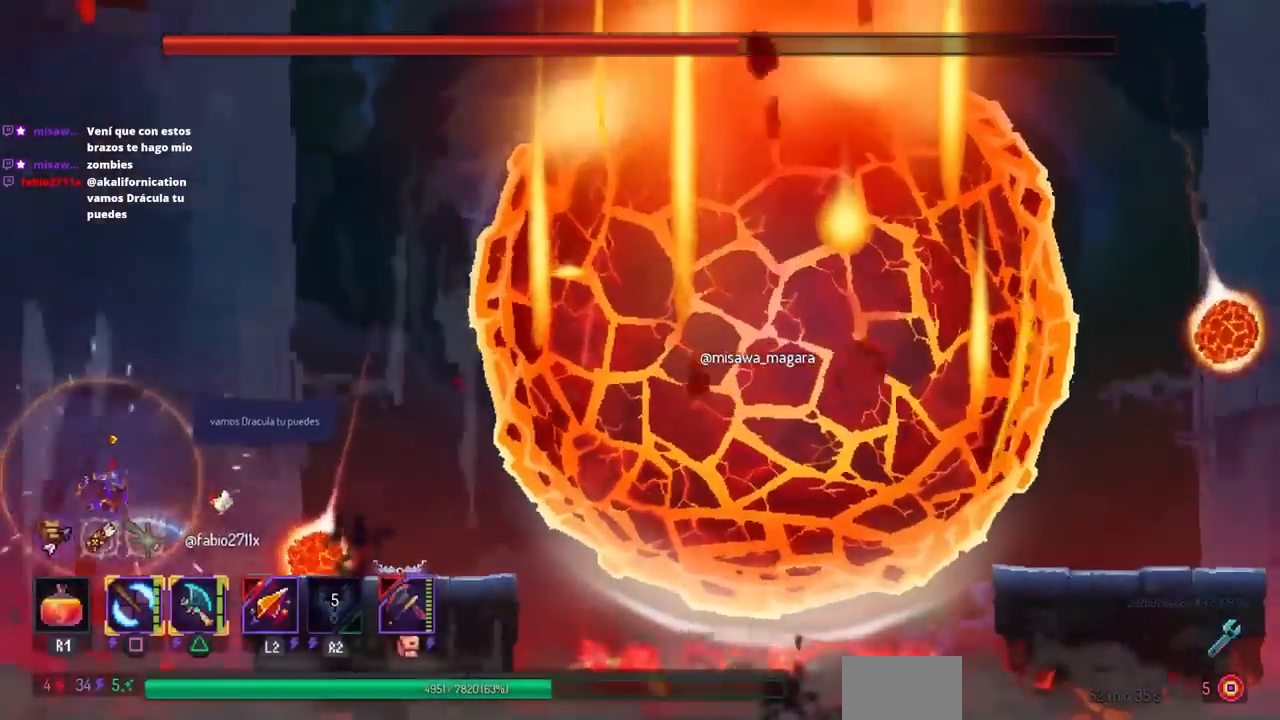
{"dt_ms": 500, "buttons": ["CROSS", "DPAD_RIGHT"], "left_stick": "center", "right_stick": "center", "events": [[133, "CROSS", "down"], [283, "CROSS", "up"], [500, "CROSS", "down"]]}
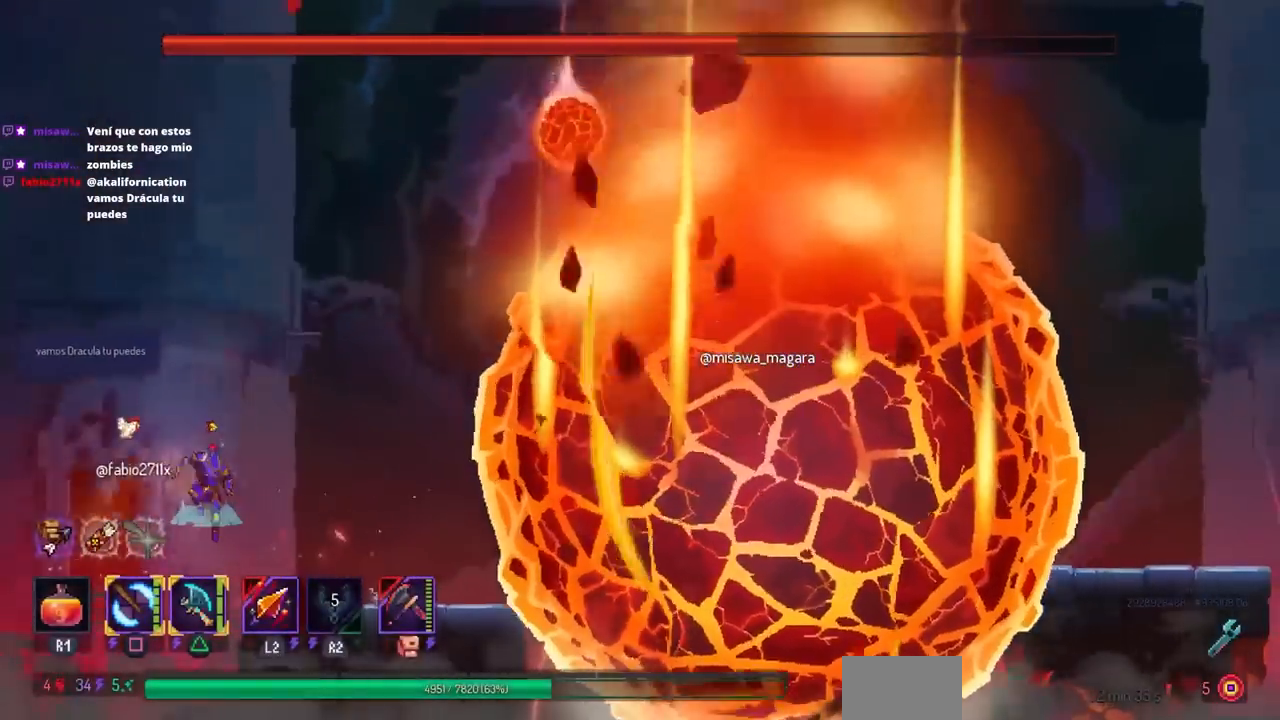
{"dt_ms": 500, "buttons": [], "left_stick": "center", "right_stick": "center", "events": [[83, "CROSS", "up"], [250, "DPAD_RIGHT", "up"]]}
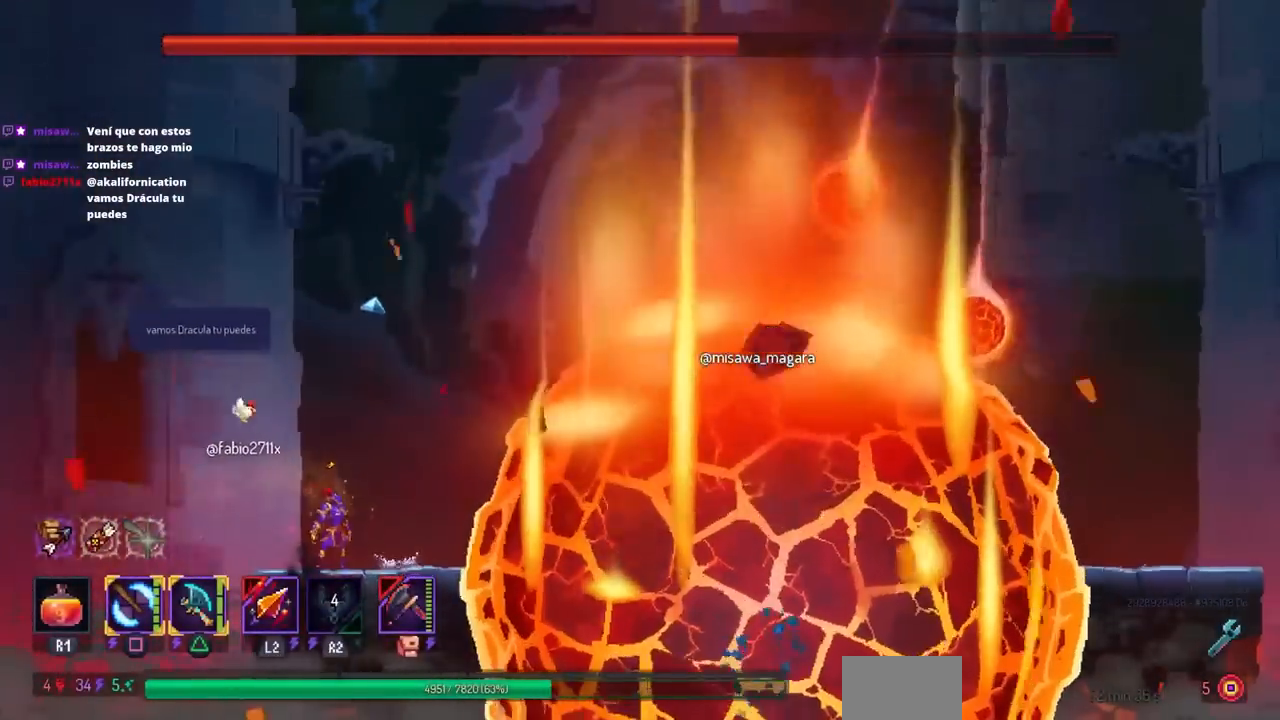
{"dt_ms": 500, "buttons": [], "left_stick": "center", "right_stick": "center"}
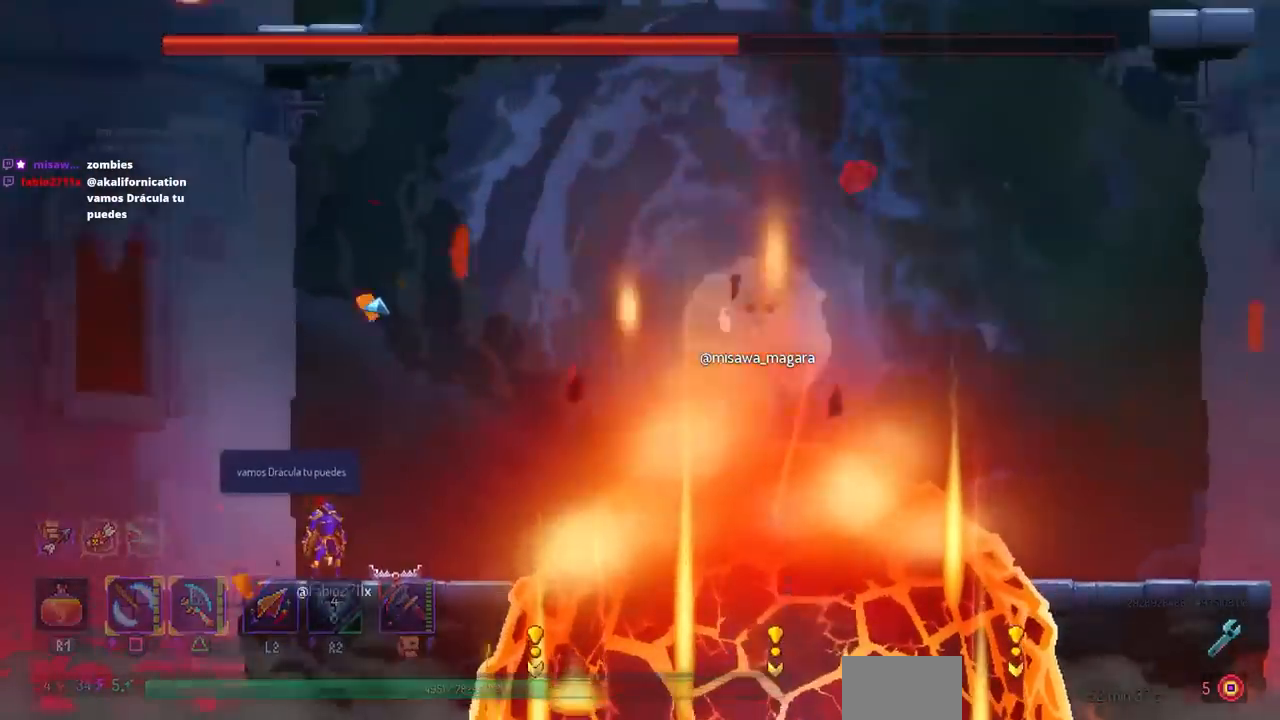
{"dt_ms": 500, "buttons": [], "left_stick": "center", "right_stick": "center"}
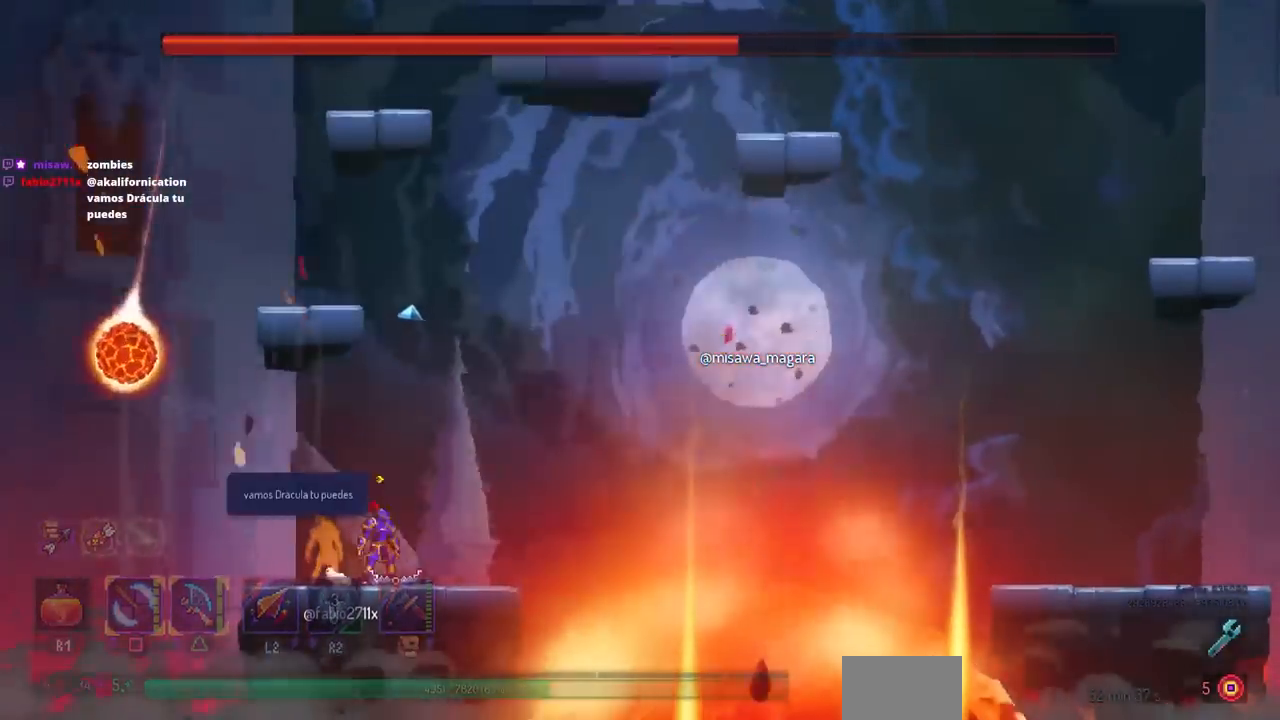
{"dt_ms": 500, "buttons": ["DPAD_LEFT"], "left_stick": "center", "right_stick": "center", "events": [[33, "DPAD_RIGHT", "down"], [150, "CROSS", "down"], [167, "DPAD_RIGHT", "up"], [233, "CROSS", "up"], [300, "CROSS", "down"], [300, "DPAD_LEFT", "down"], [417, "CROSS", "up"]]}
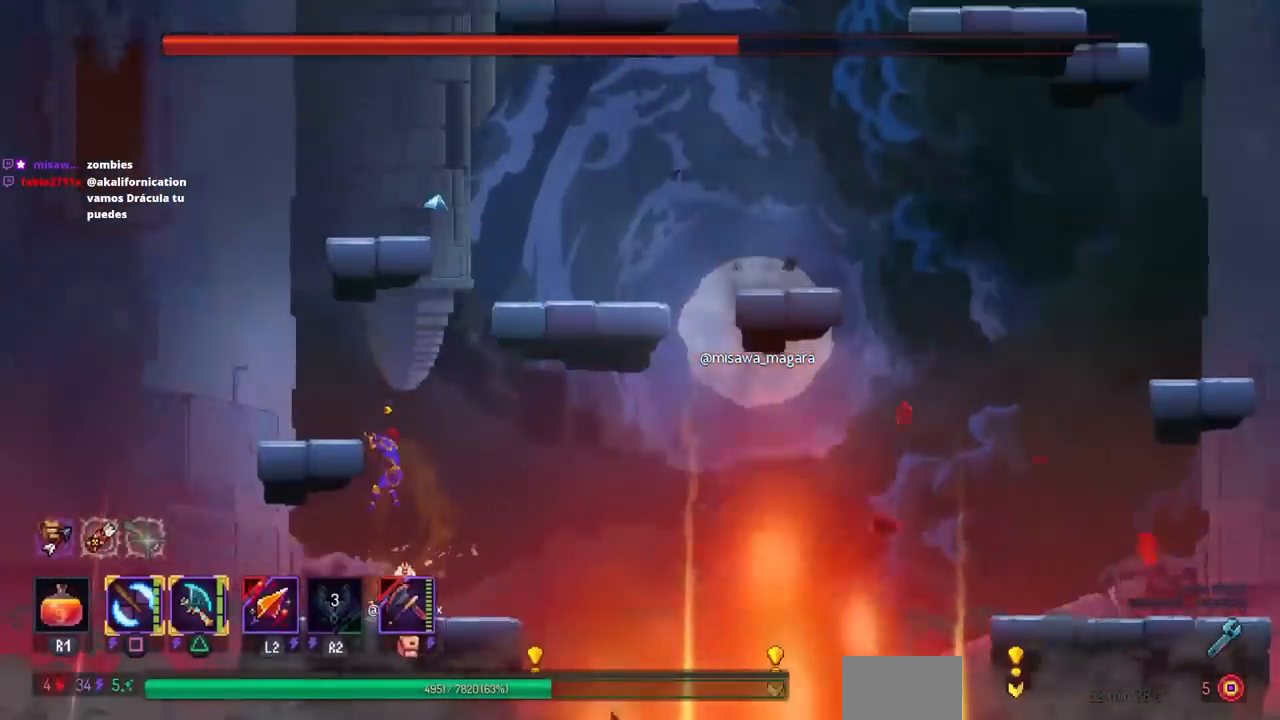
{"dt_ms": 1000, "buttons": ["DPAD_RIGHT"], "left_stick": "center", "right_stick": "center"}
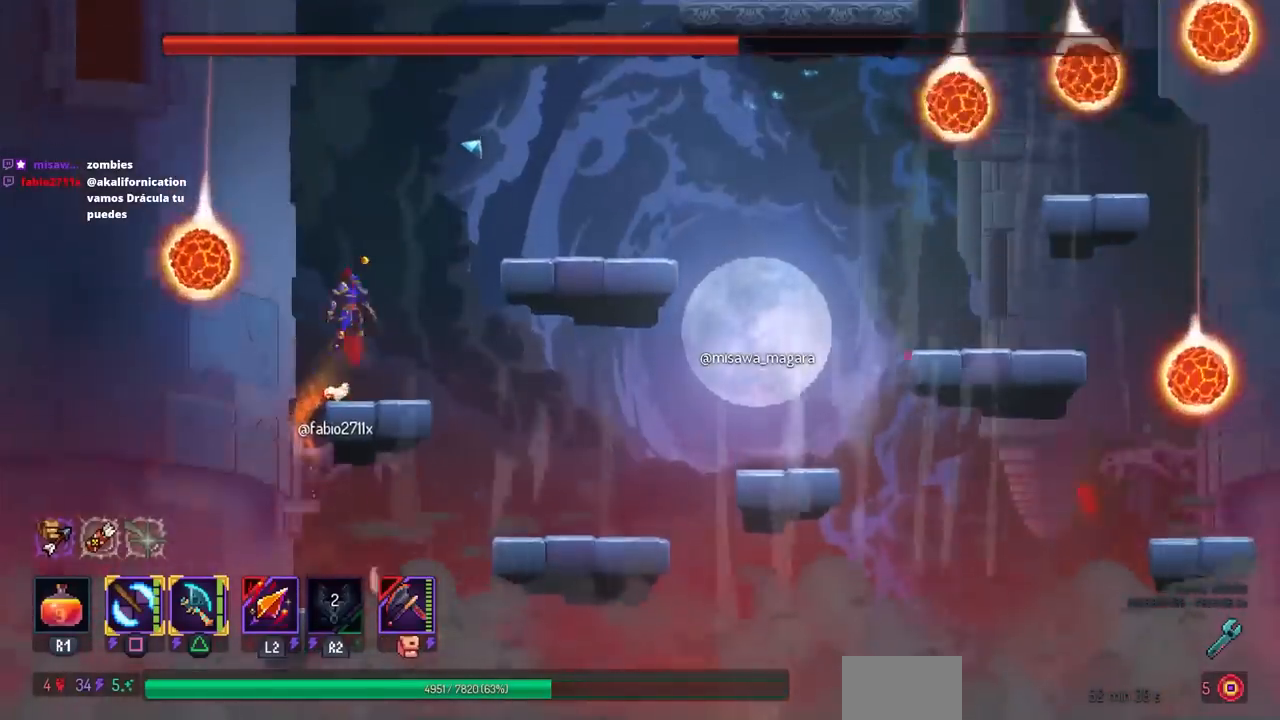
{"dt_ms": 500, "buttons": ["DPAD_RIGHT"], "left_stick": "center", "right_stick": "center", "events": [[83, "CROSS", "down"], [217, "CROSS", "up"]]}
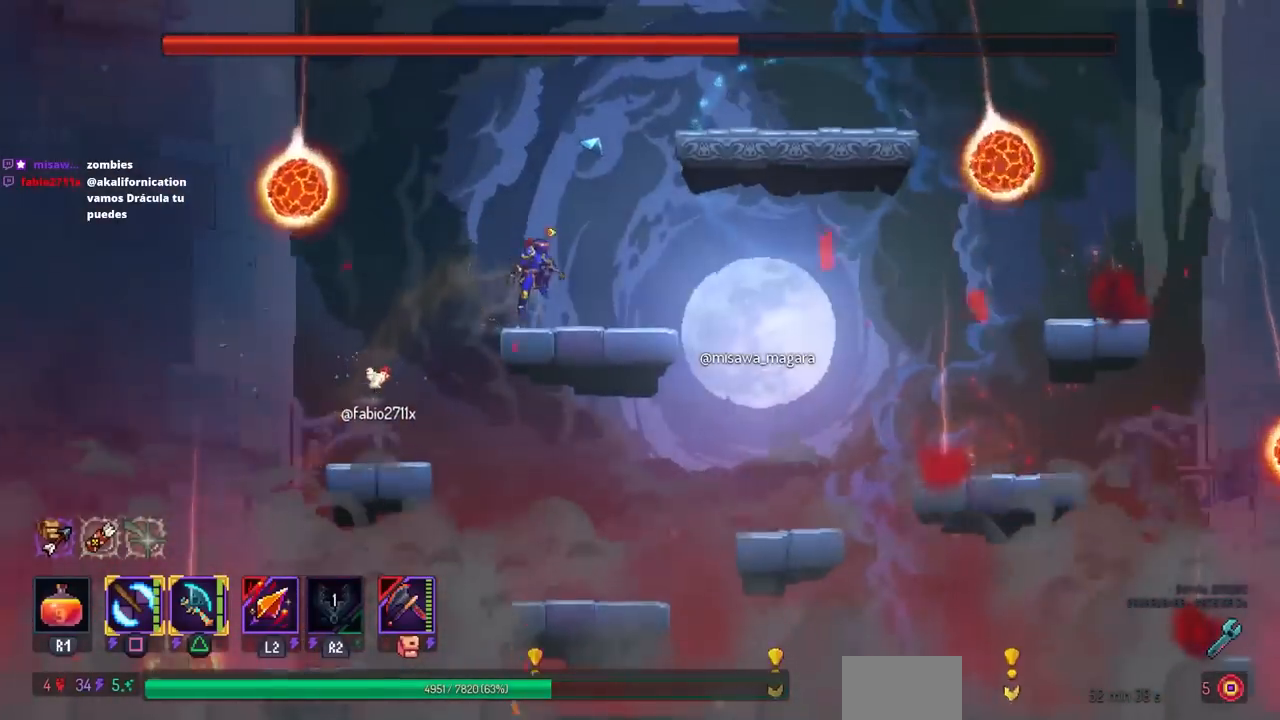
{"dt_ms": 500, "buttons": ["DPAD_RIGHT"], "left_stick": "center", "right_stick": "center", "events": [[17, "CROSS", "down"], [100, "CROSS", "up"], [167, "CROSS", "down"], [233, "CROSS", "up"]]}
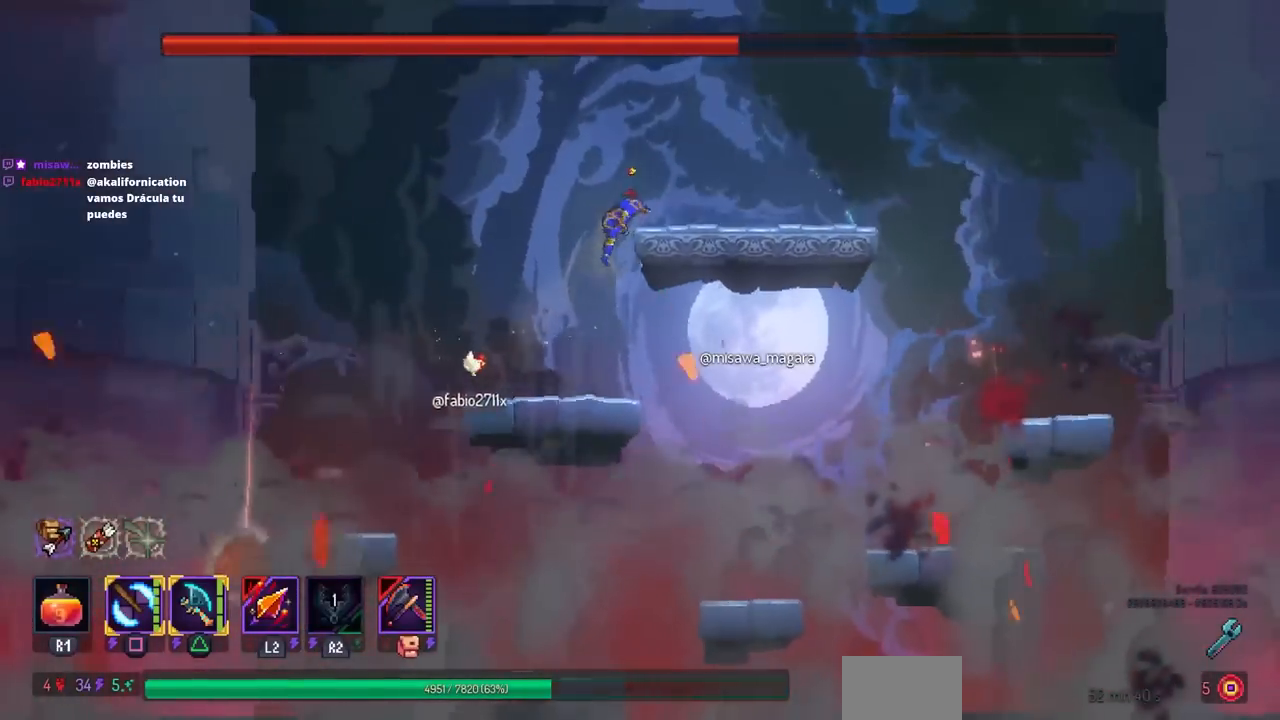
{"dt_ms": 500, "buttons": ["CIRCLE", "DPAD_RIGHT"], "left_stick": "center", "right_stick": "center", "events": [[467, "CIRCLE", "down"]]}
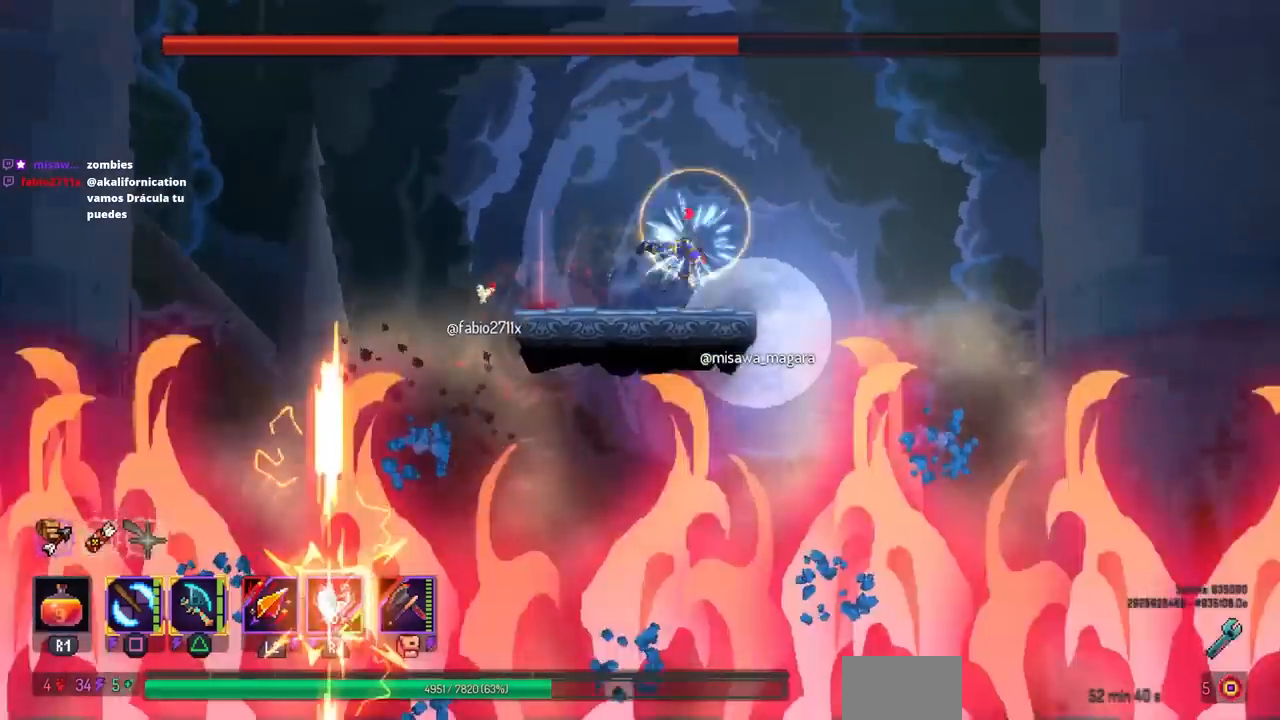
{"dt_ms": 500, "buttons": ["DPAD_LEFT"], "left_stick": "center", "right_stick": "center"}
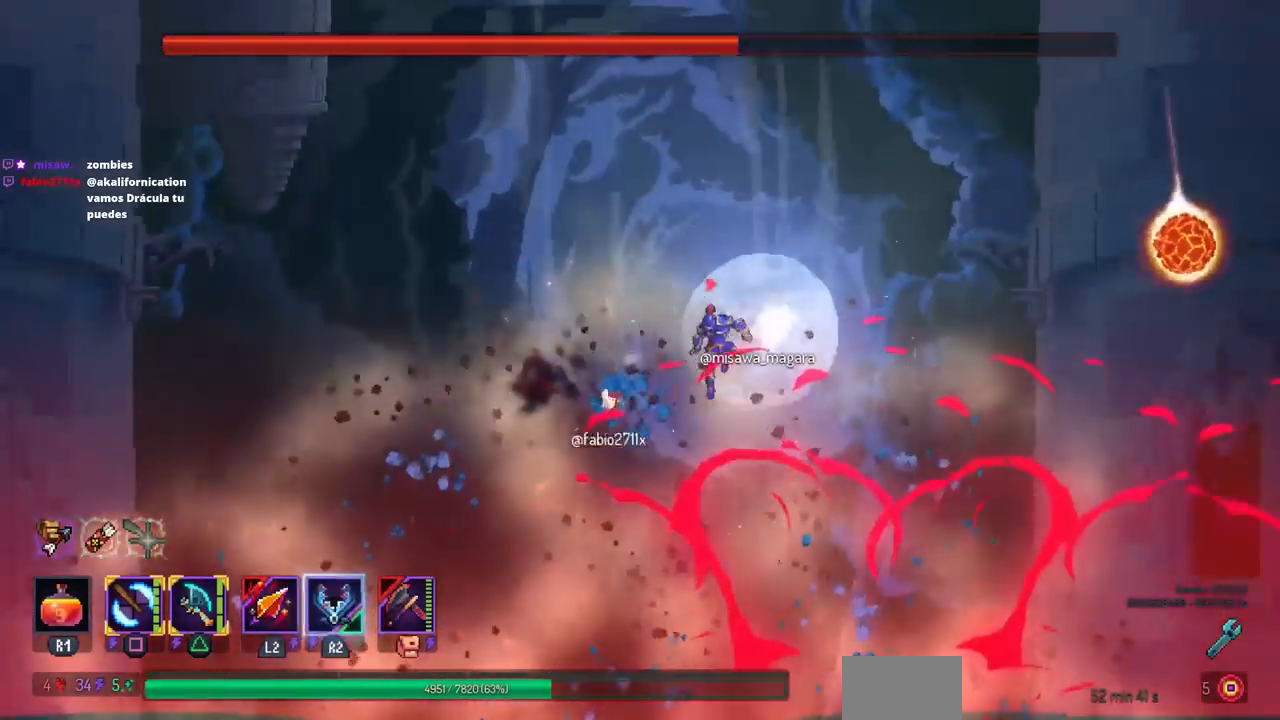
{"dt_ms": 1000, "buttons": ["DPAD_DOWN"], "left_stick": "center", "right_stick": "center"}
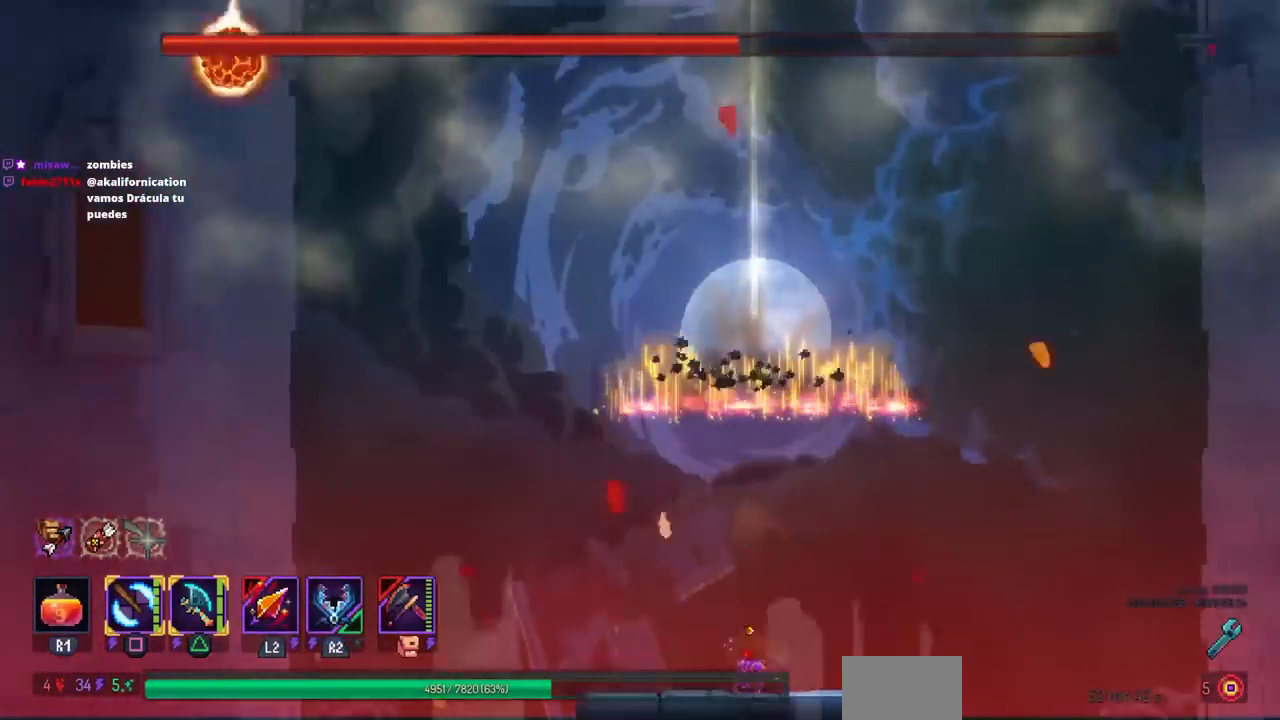
{"dt_ms": 500, "buttons": [], "left_stick": "center", "right_stick": "center", "events": [[33, "DPAD_DOWN", "up"], [150, "DPAD_RIGHT", "down"], [467, "DPAD_RIGHT", "up"]]}
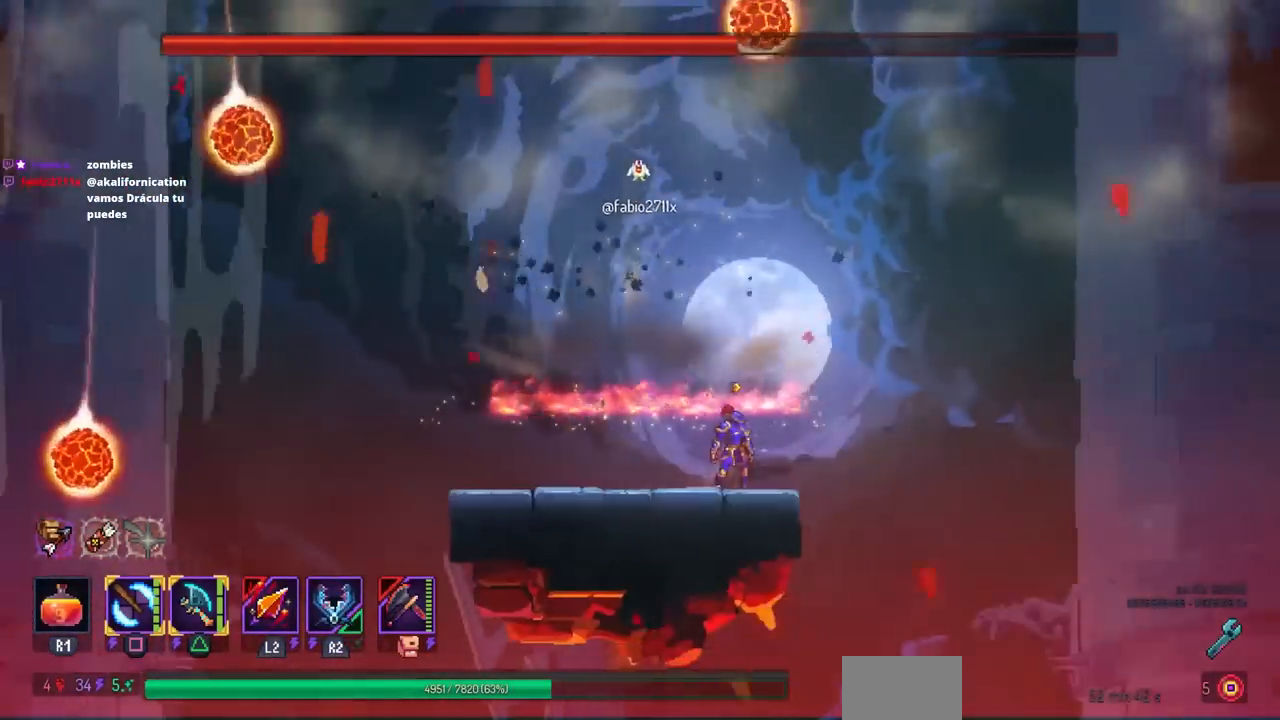
{"dt_ms": 1000, "buttons": ["DPAD_LEFT"], "left_stick": "center", "right_stick": "center"}
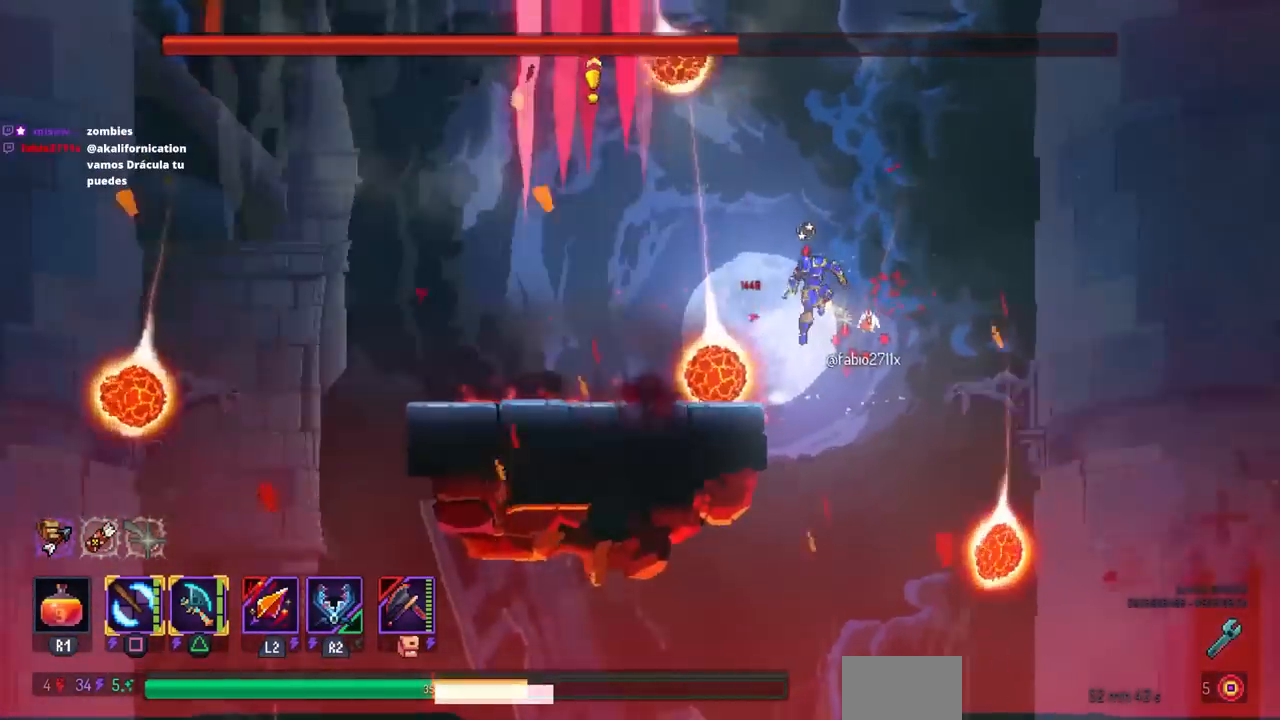
{"dt_ms": 500, "buttons": ["CIRCLE", "DPAD_LEFT"], "left_stick": "center", "right_stick": "center", "events": [[83, "CROSS", "down"], [183, "CROSS", "up"], [333, "CIRCLE", "down"], [450, "CIRCLE", "up"], [500, "CIRCLE", "down"]]}
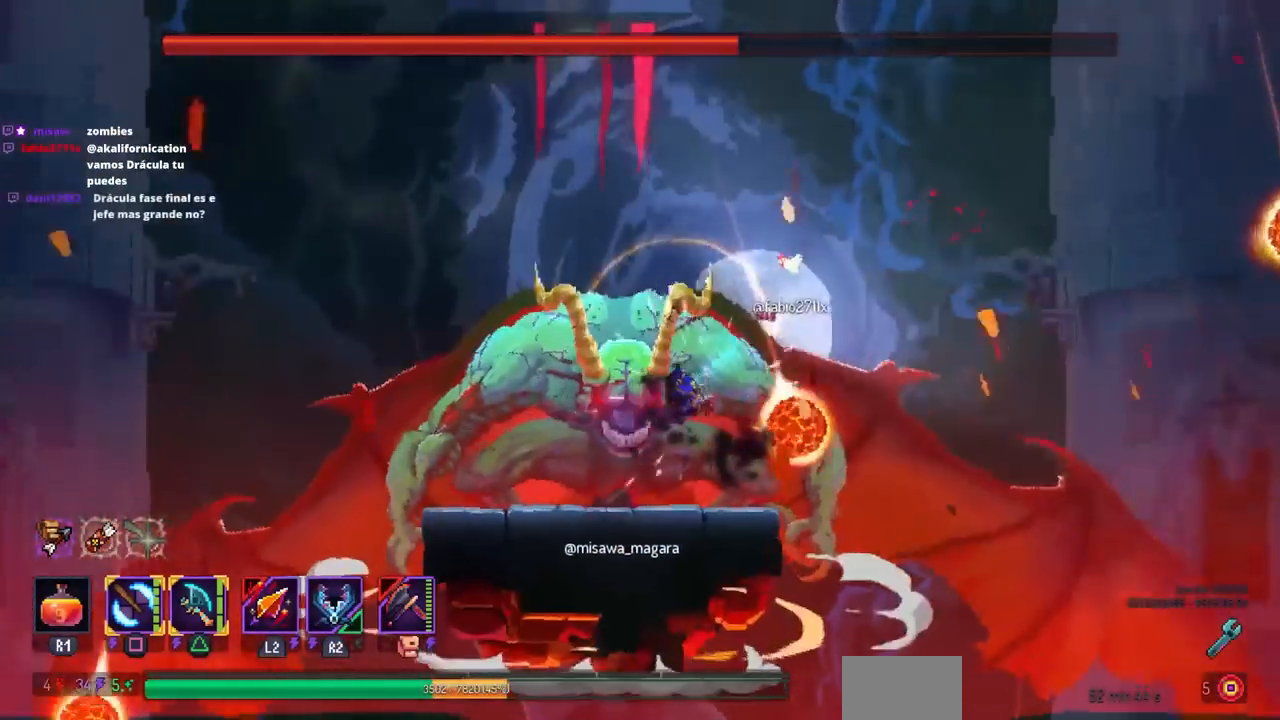
{"dt_ms": 500, "buttons": ["DPAD_RIGHT"], "left_stick": "center", "right_stick": "center", "events": [[83, "CIRCLE", "up"], [300, "DPAD_LEFT", "up"], [317, "DPAD_RIGHT", "down"], [333, "SQUARE", "down"], [500, "SQUARE", "up"]]}
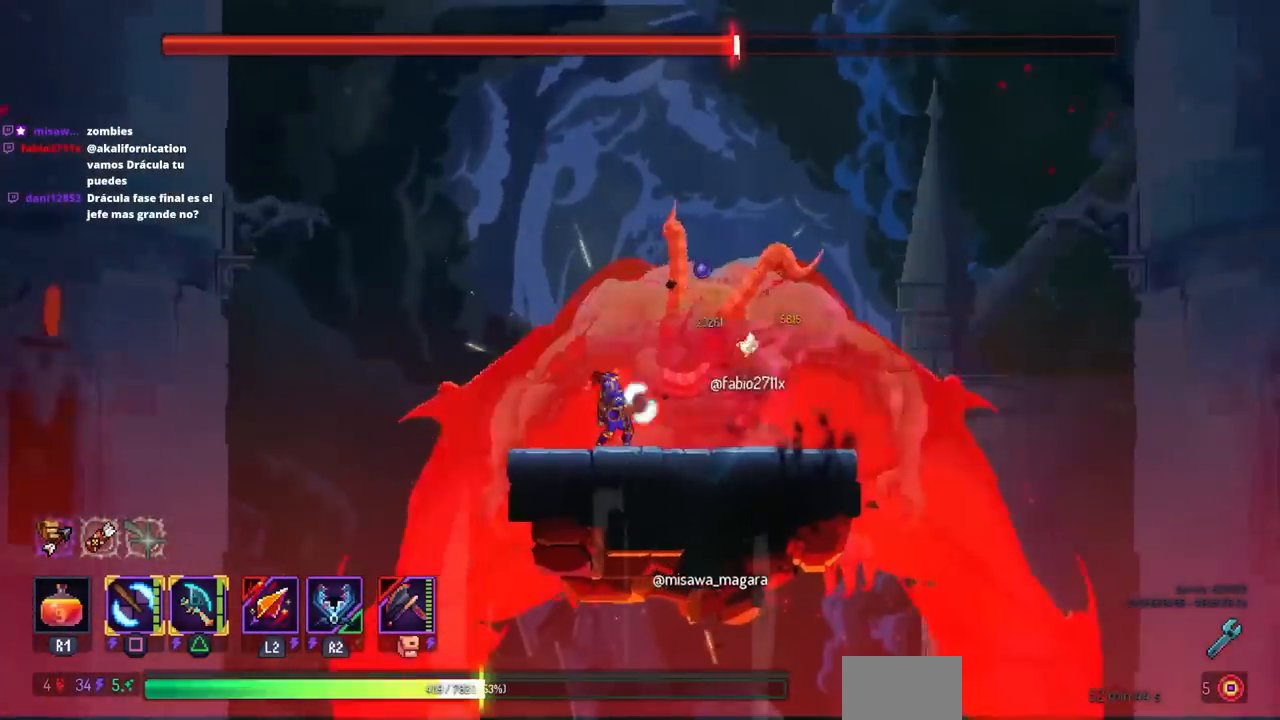
{"dt_ms": 500, "buttons": ["SQUARE"], "left_stick": "center", "right_stick": "center"}
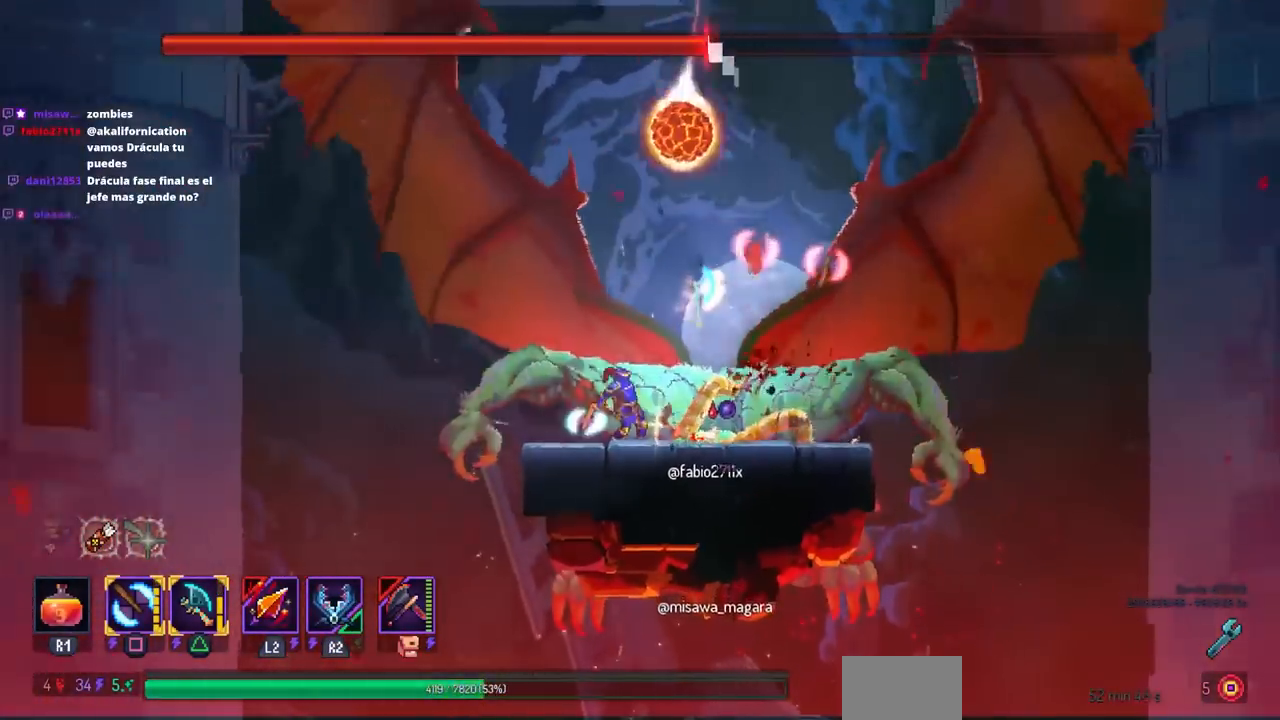
{"dt_ms": 500, "buttons": ["CIRCLE", "DPAD_RIGHT"], "left_stick": "center", "right_stick": "center"}
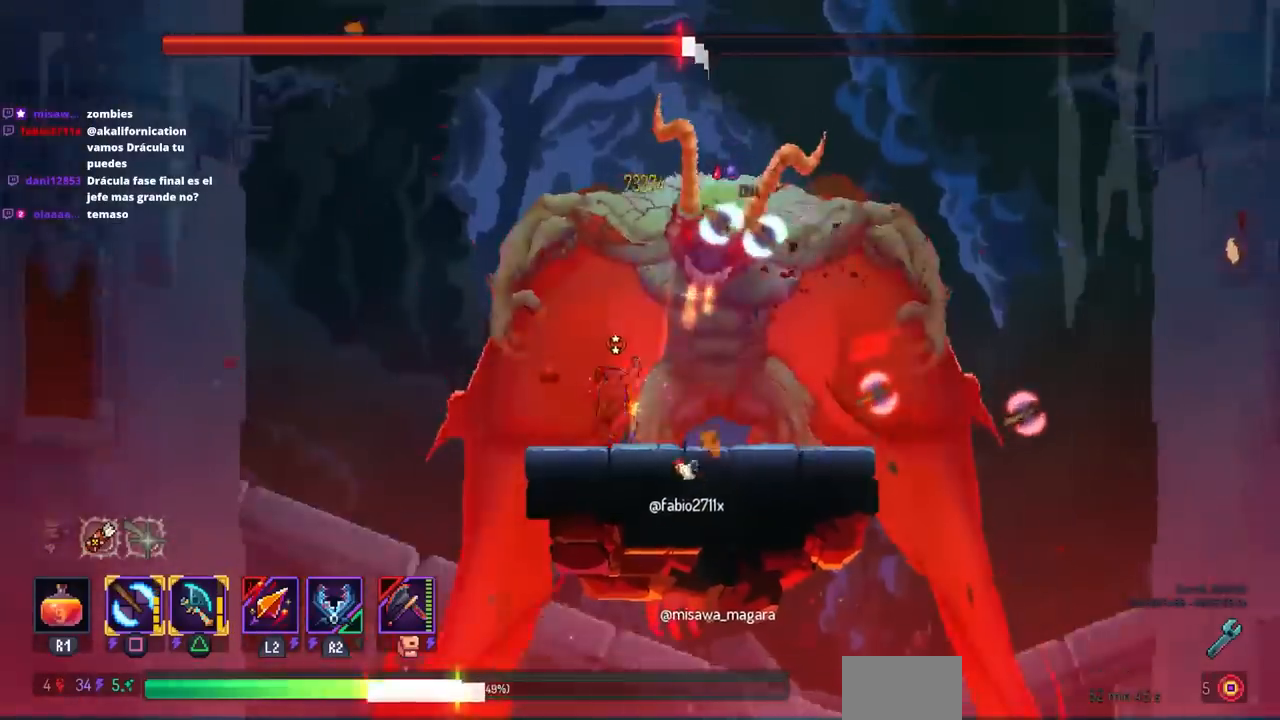
{"dt_ms": 500, "buttons": ["SQUARE", "L2"], "left_stick": "center", "right_stick": "center", "events": [[33, "CIRCLE", "up"], [217, "CROSS", "down"], [283, "R2", "down"], [300, "DPAD_RIGHT", "up"], [317, "CROSS", "up"], [417, "R2", "up"], [433, "SQUARE", "down"], [500, "L2", "down"]]}
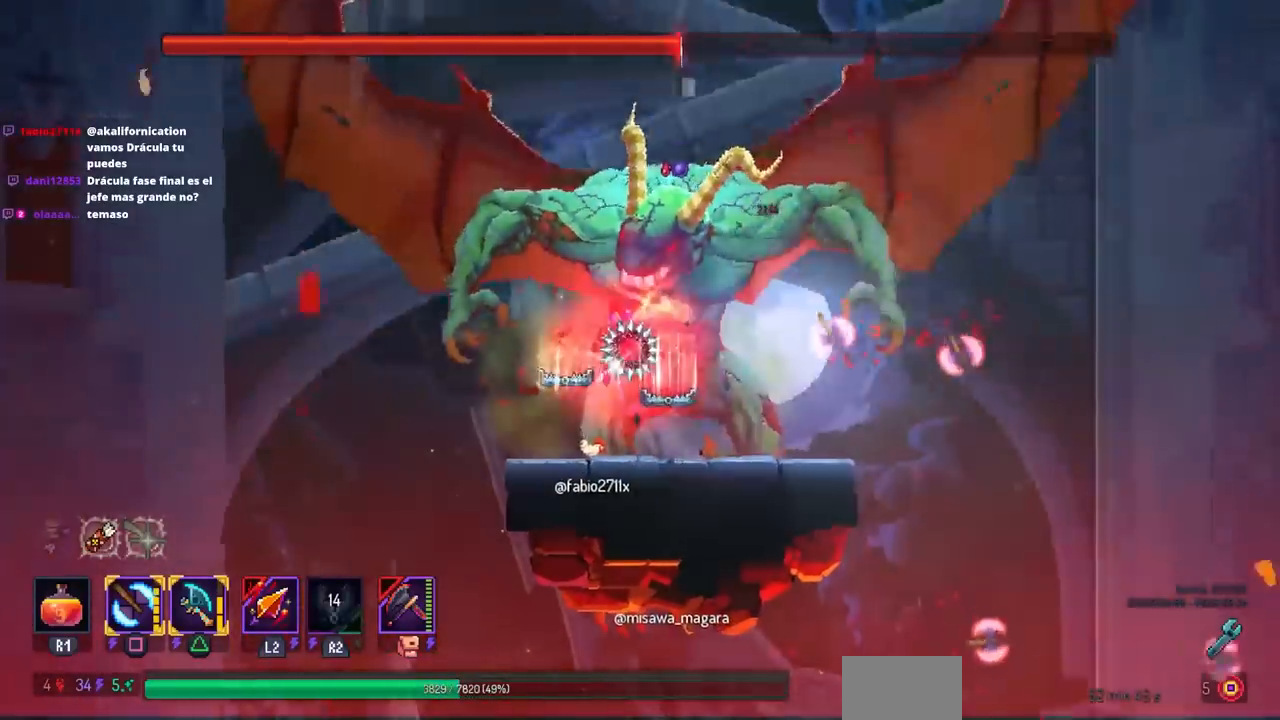
{"dt_ms": 500, "buttons": ["SQUARE"], "left_stick": "center", "right_stick": "center", "events": [[50, "SQUARE", "up"], [133, "L2", "up"], [183, "SQUARE", "down"]]}